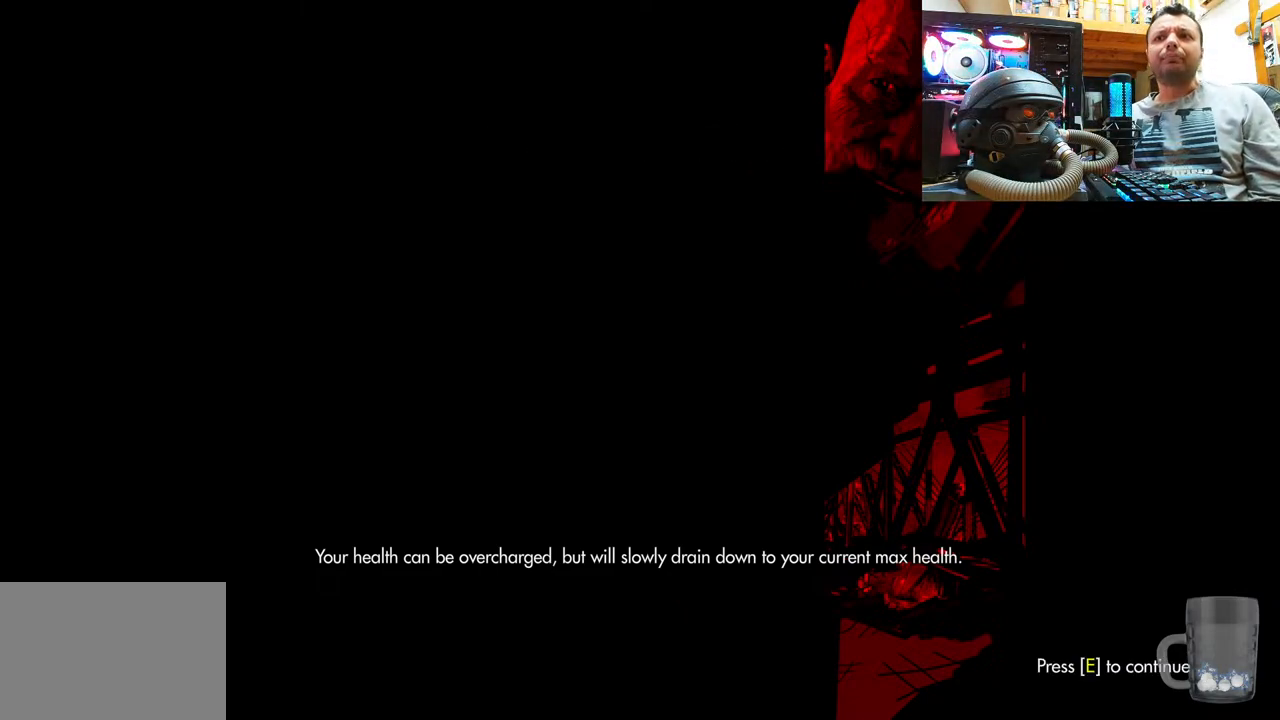
Gameplay with a controller (PlayStation layout); each line is a JSON object with the inputs held at the frame after it. "events" lists button and stick changes between this image and that frame as [ms after this image, input, new state], when the widget could be followed in between. Not read: L1 R3.
{"buttons": [], "left_stick": "center", "right_stick": "up-right", "events": [[400, "right_stick", "up-right"]]}
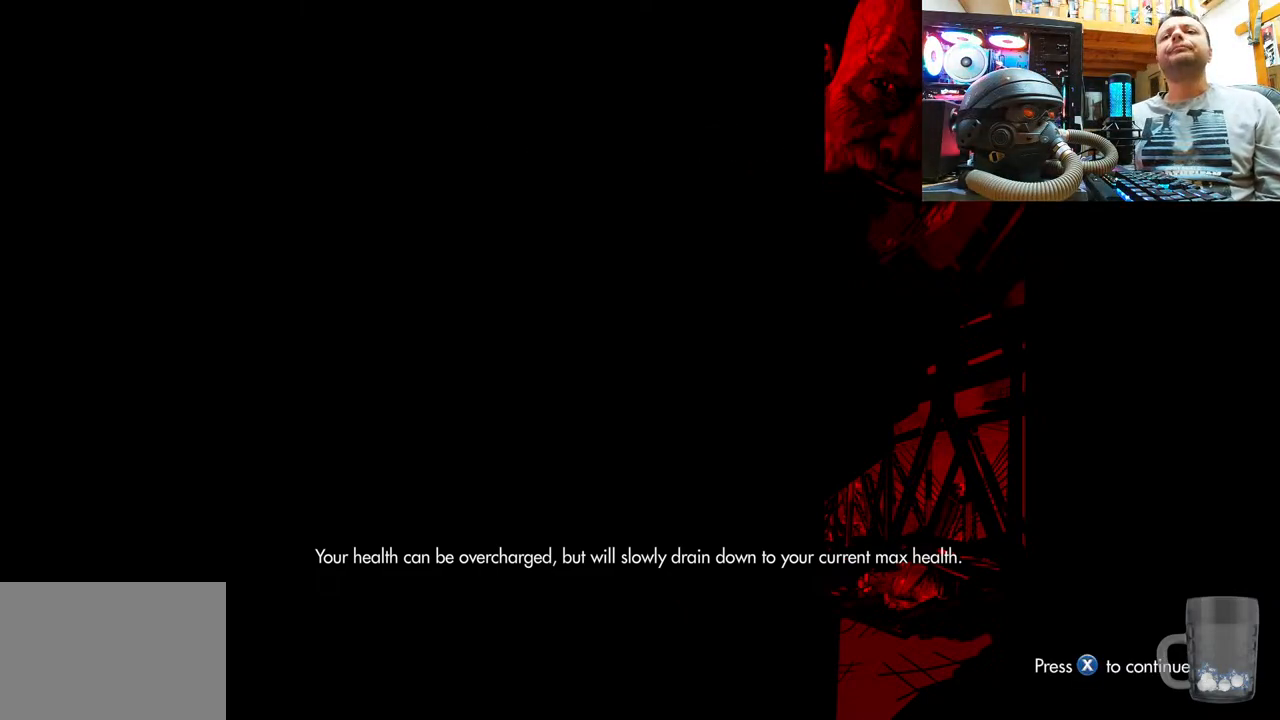
{"buttons": [], "left_stick": "center", "right_stick": "center", "events": [[33, "right_stick", "up-left"], [100, "right_stick", "left"], [233, "right_stick", "center"]]}
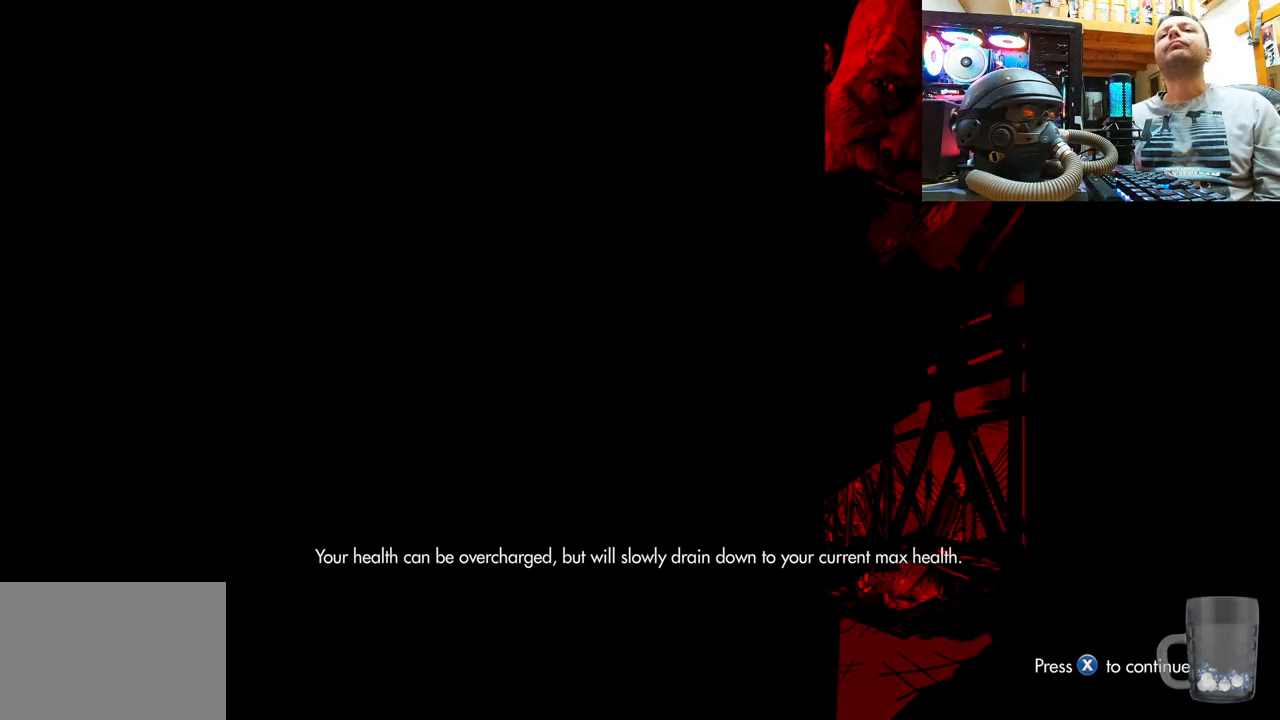
{"buttons": [], "left_stick": "center", "right_stick": "center", "events": [[317, "SQUARE", "down"], [417, "SQUARE", "up"]]}
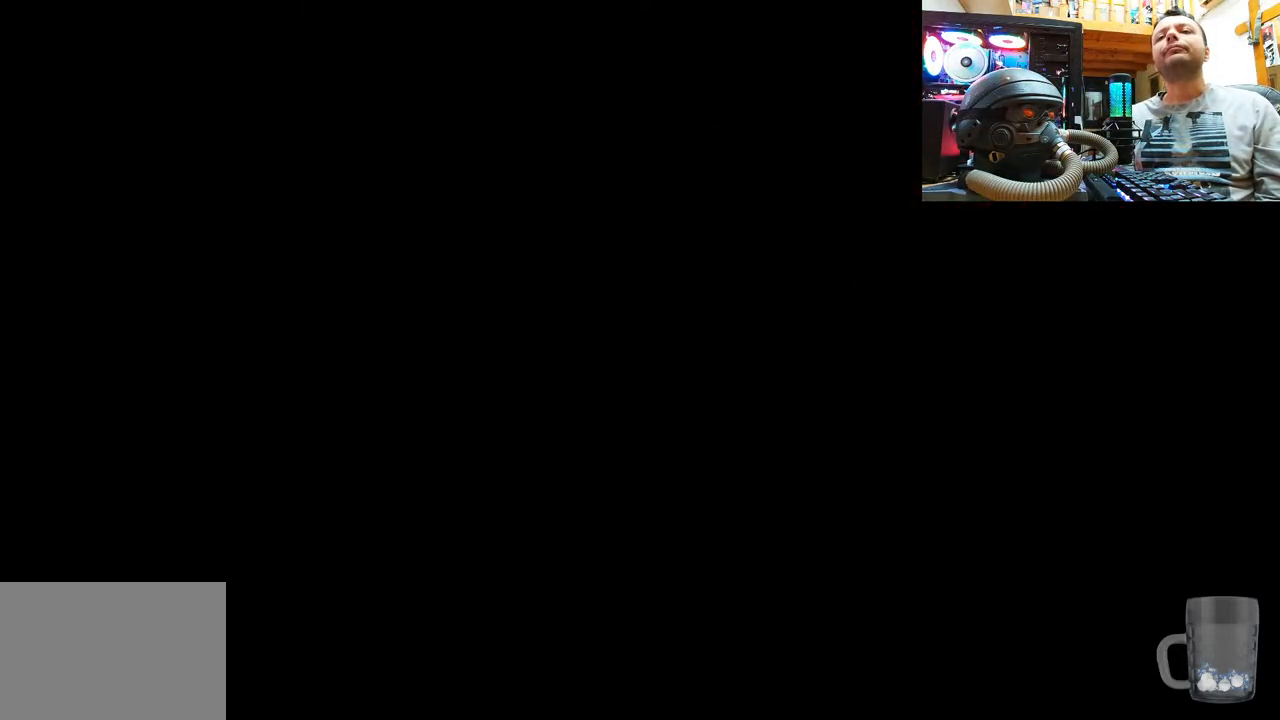
{"buttons": [], "left_stick": "center", "right_stick": "center", "events": []}
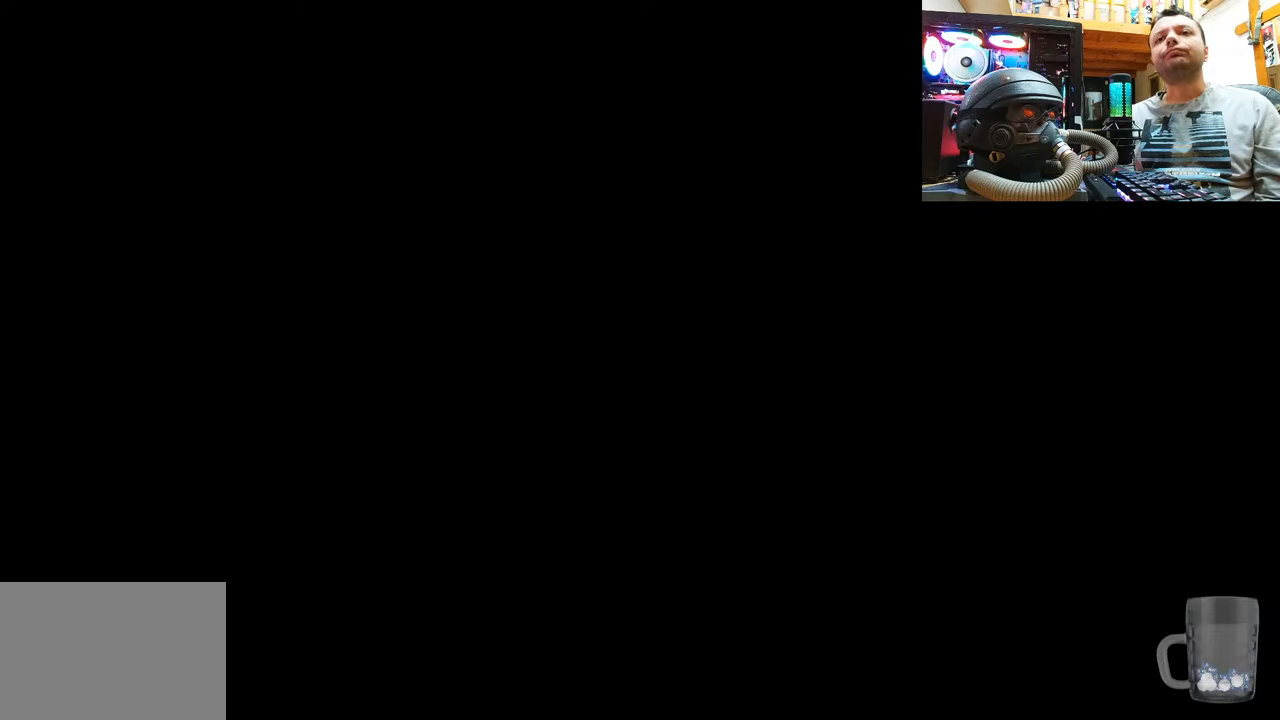
{"buttons": [], "left_stick": "center", "right_stick": "center", "events": []}
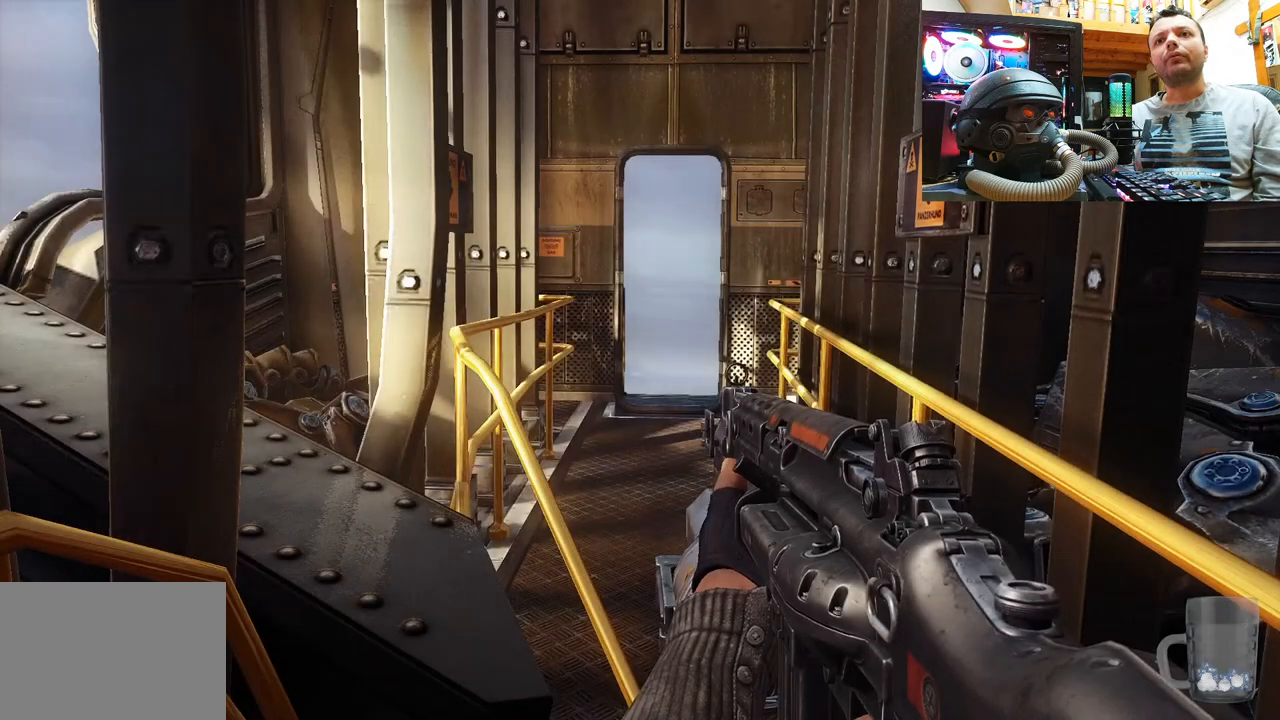
{"buttons": [], "left_stick": "up-right", "right_stick": "center", "events": [[83, "right_stick", "up"], [417, "right_stick", "center"], [500, "left_stick", "up-right"]]}
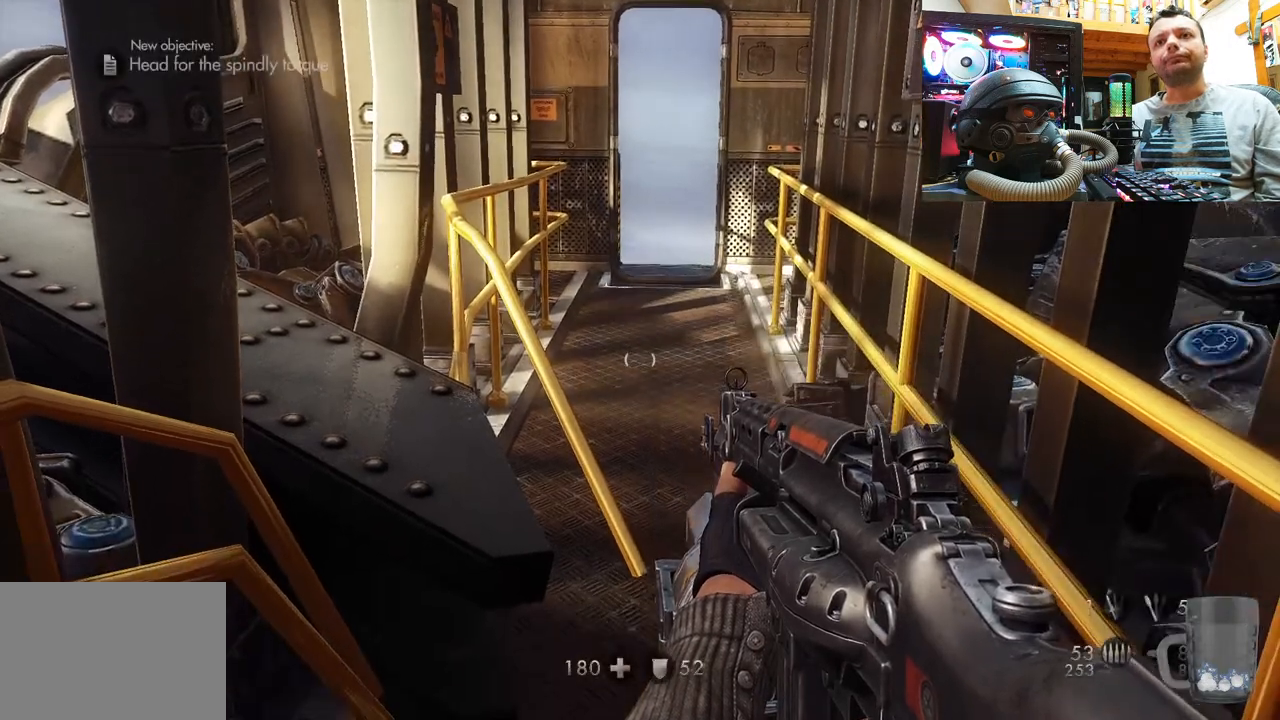
{"buttons": [], "left_stick": "up", "right_stick": "center", "events": [[317, "left_stick", "center"], [467, "left_stick", "up"]]}
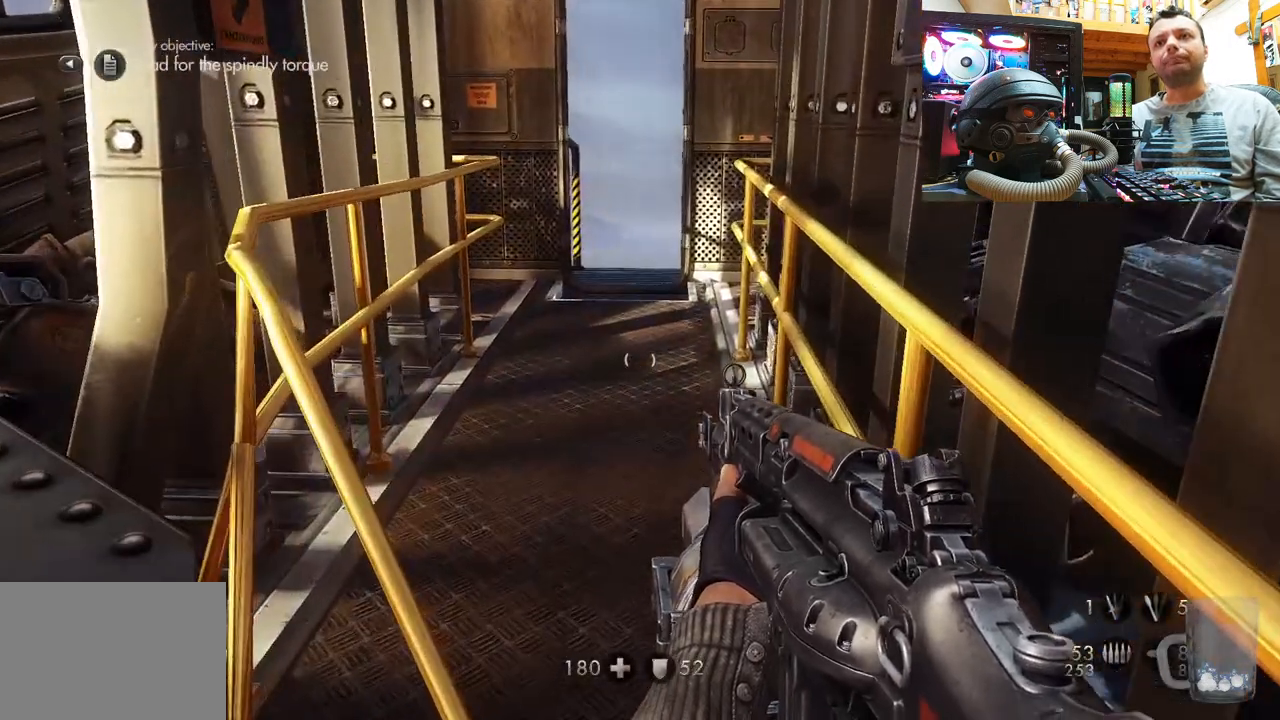
{"buttons": [], "left_stick": "center", "right_stick": "center", "events": [[17, "right_stick", "left"], [267, "left_stick", "center"], [400, "right_stick", "center"]]}
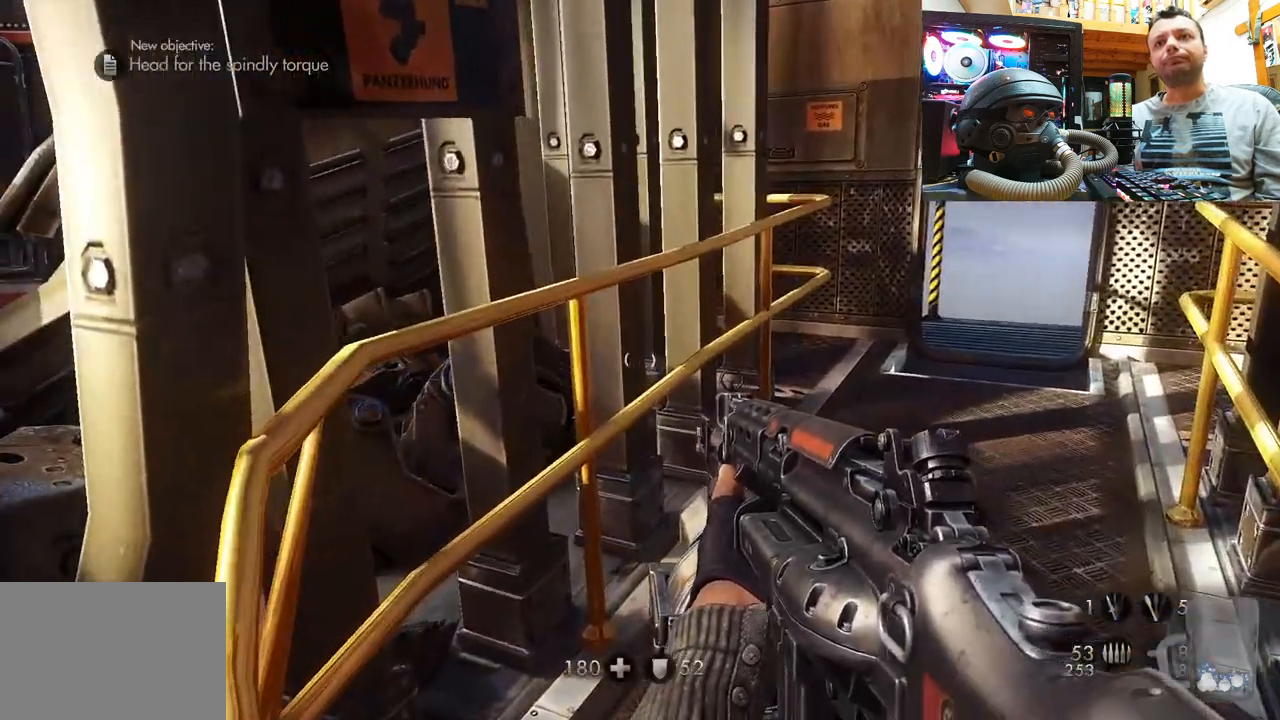
{"buttons": [], "left_stick": "center", "right_stick": "center", "events": [[100, "SELECT", "down"], [233, "SELECT", "up"]]}
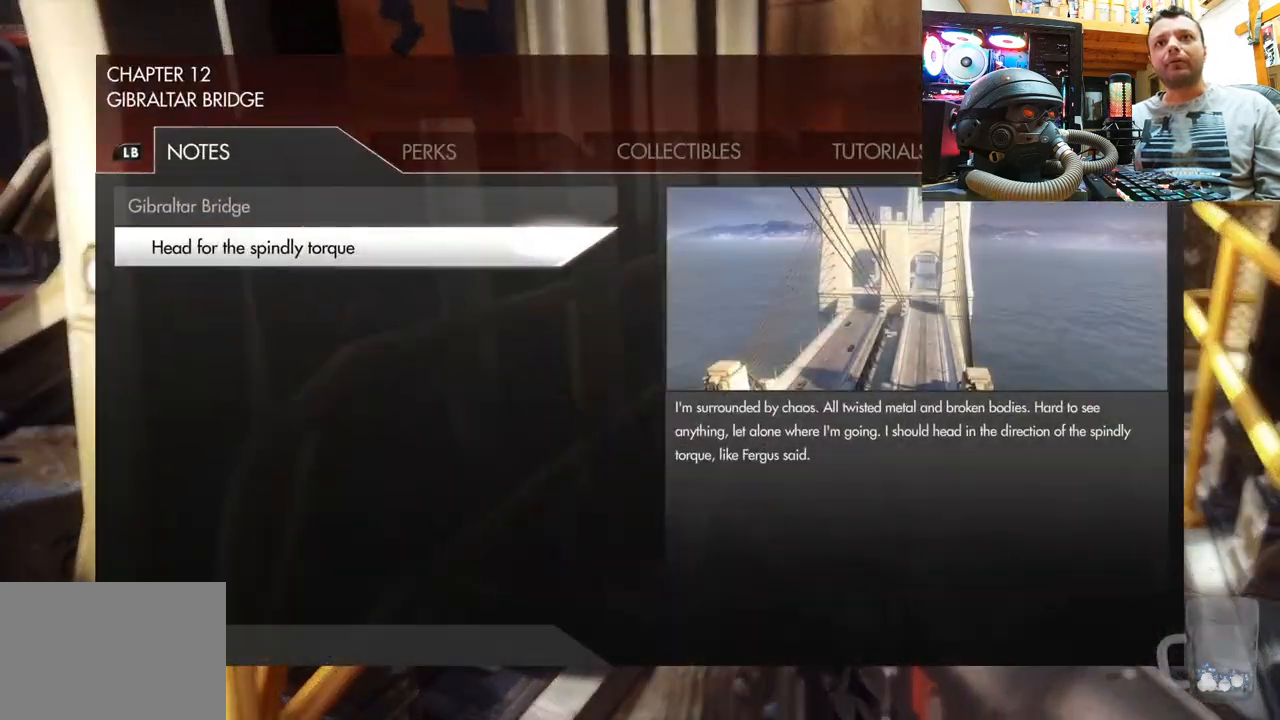
{"buttons": [], "left_stick": "center", "right_stick": "center", "events": []}
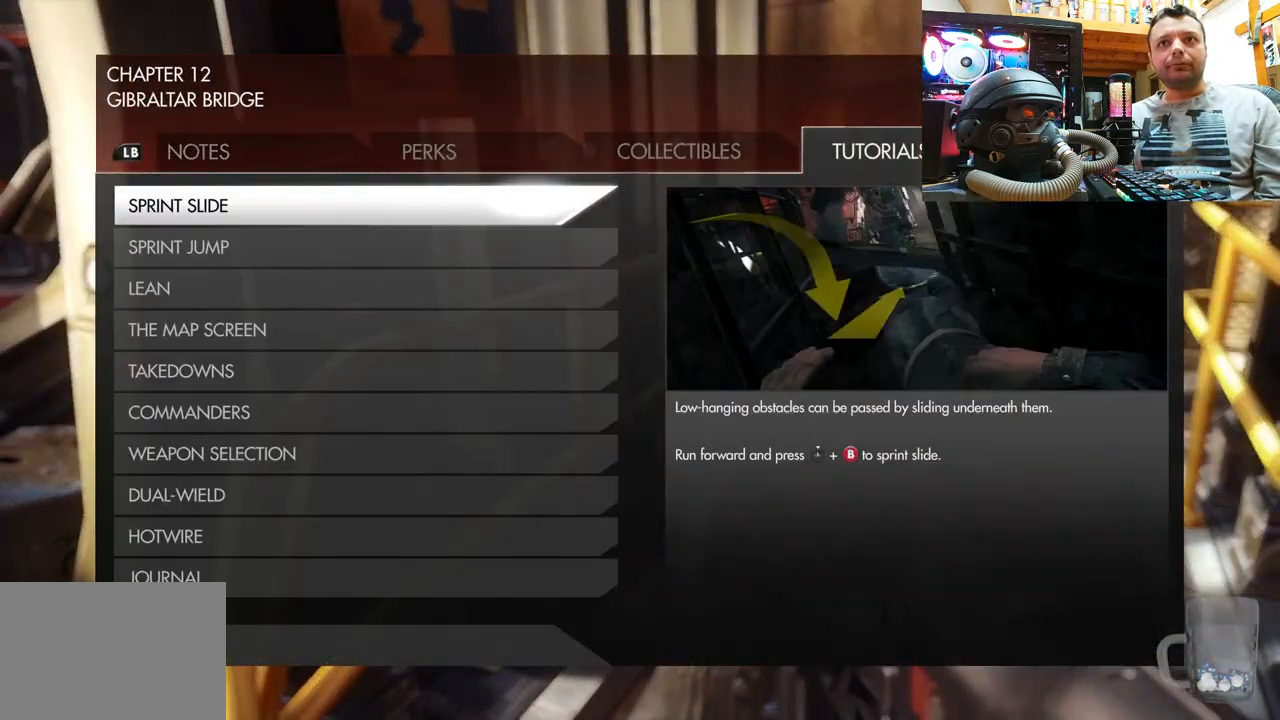
{"buttons": [], "left_stick": "center", "right_stick": "center", "events": [[317, "R1", "down"], [483, "R1", "up"]]}
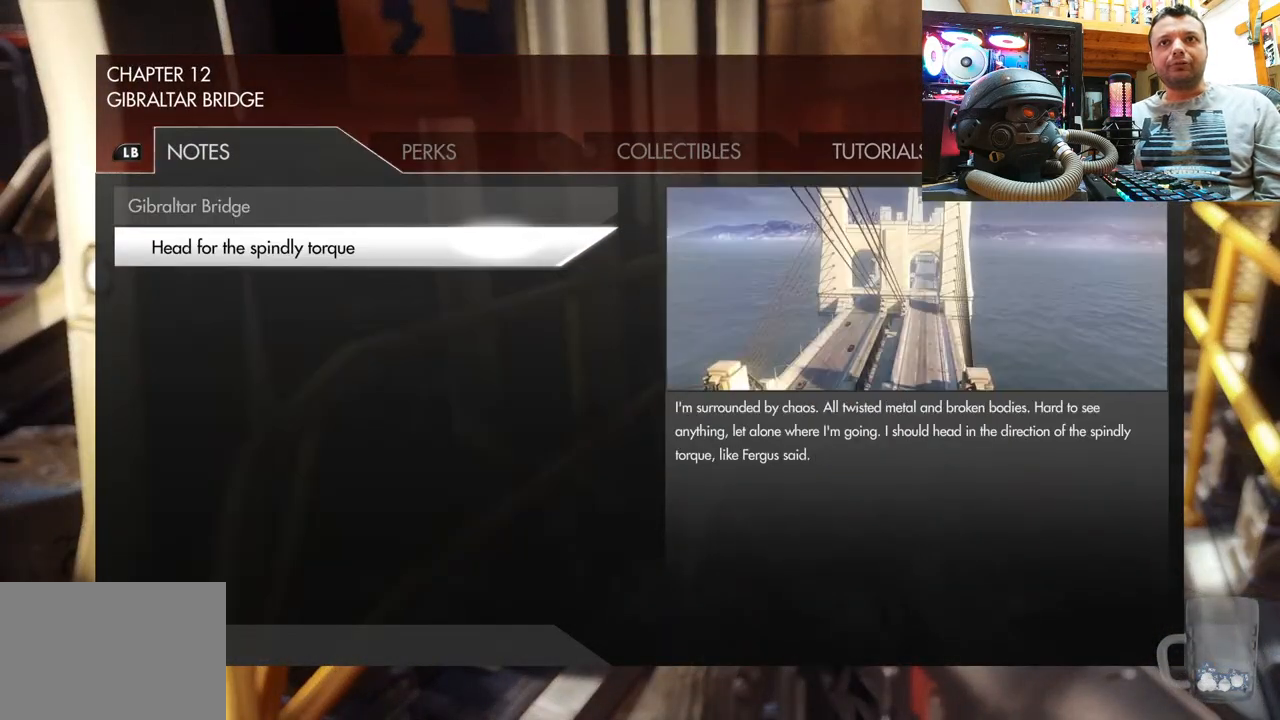
{"buttons": [], "left_stick": "center", "right_stick": "center", "events": [[100, "R1", "down"], [233, "R1", "up"]]}
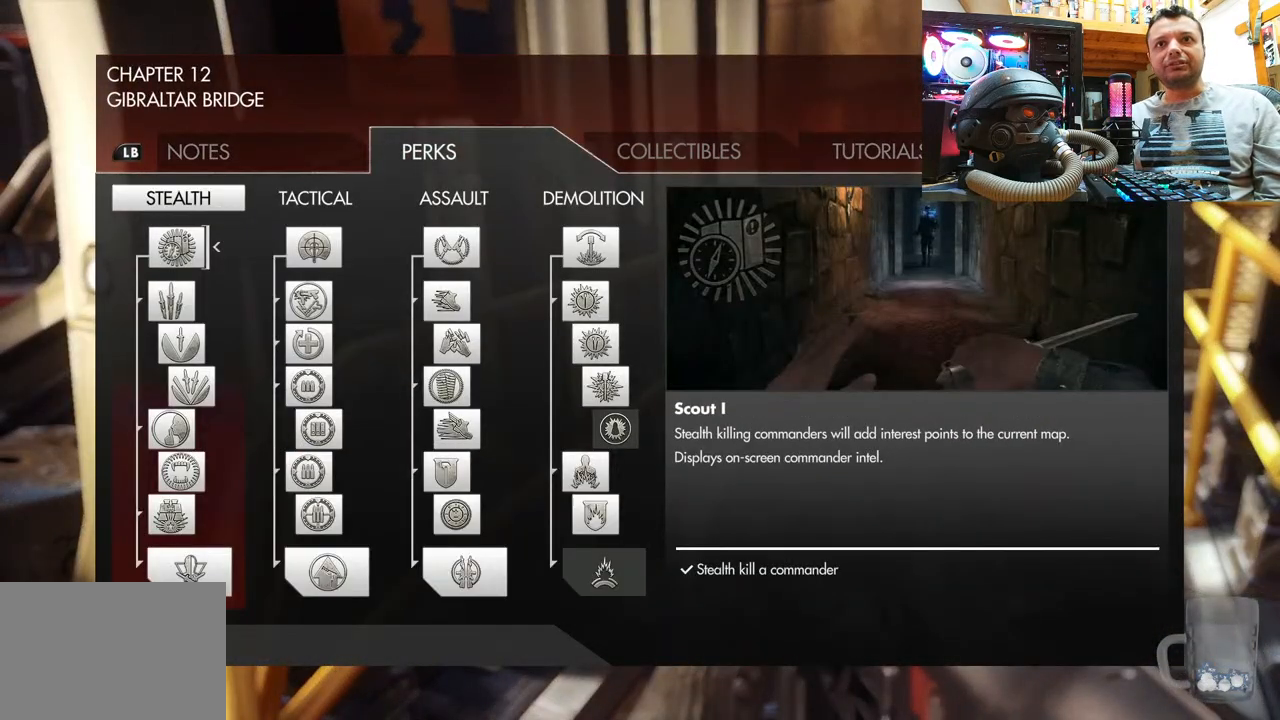
{"buttons": [], "left_stick": "center", "right_stick": "center", "events": [[50, "R1", "down"], [200, "R1", "up"]]}
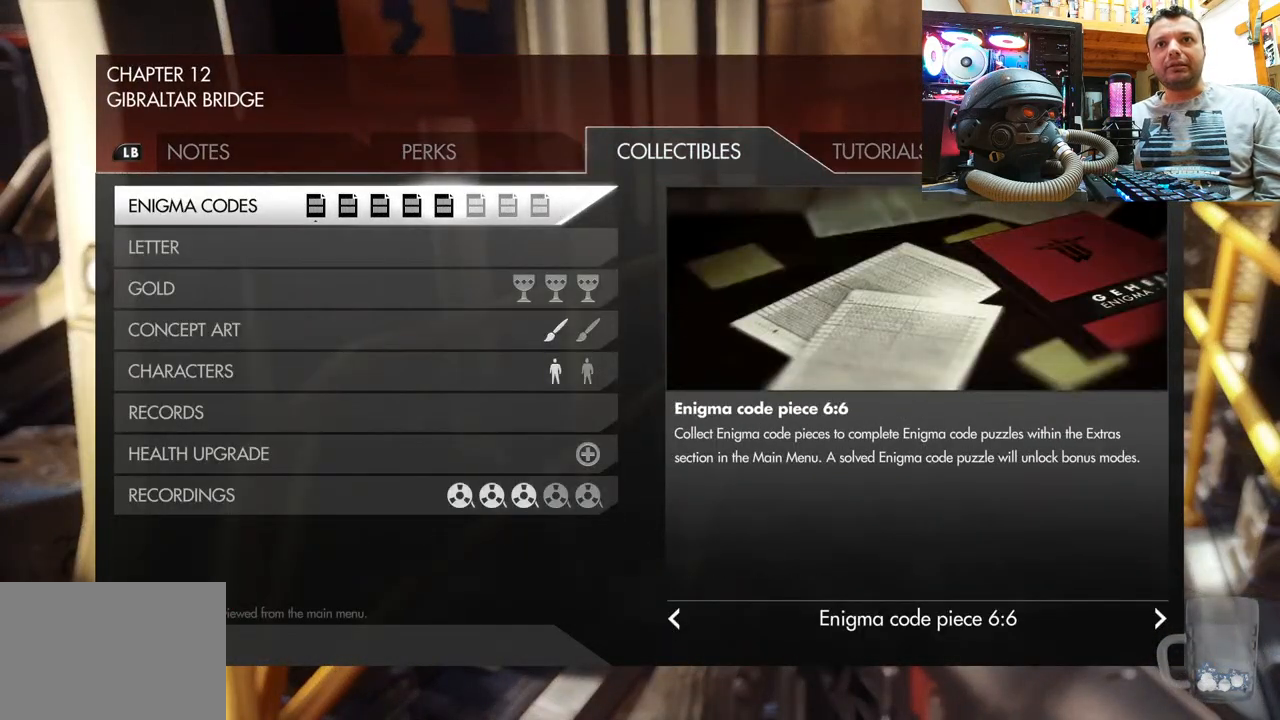
{"buttons": [], "left_stick": "center", "right_stick": "center", "events": []}
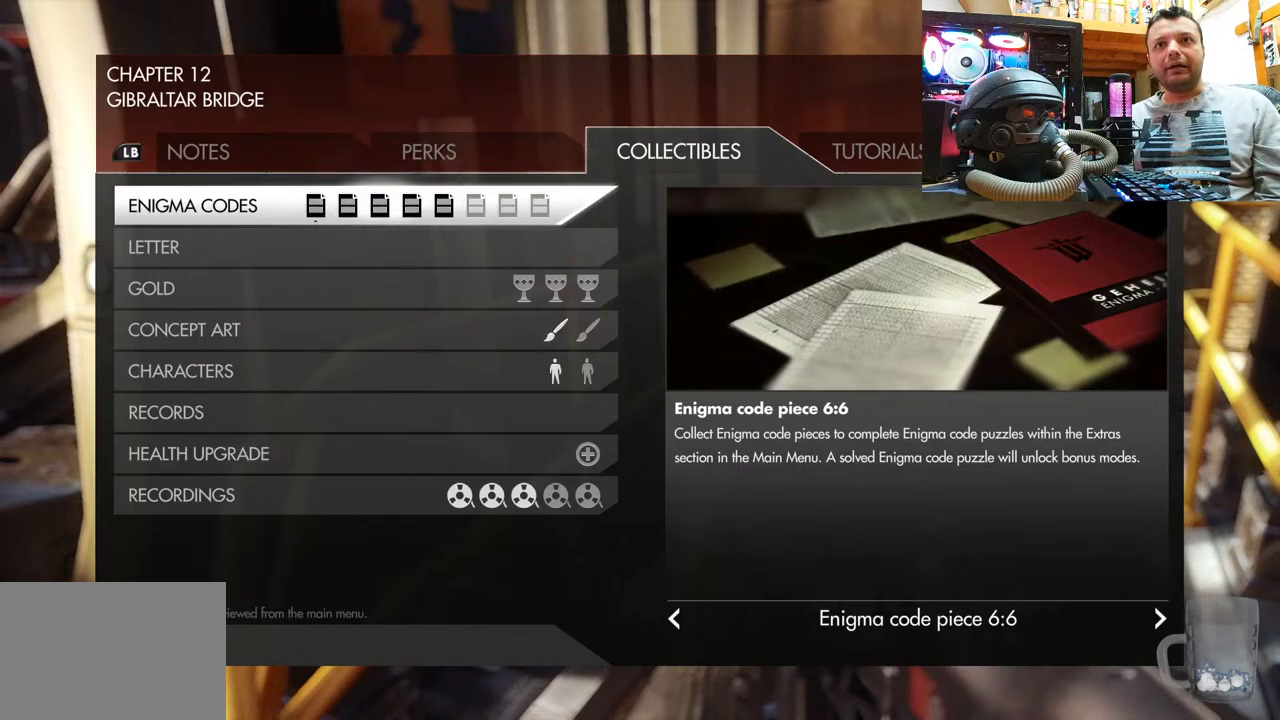
{"buttons": [], "left_stick": "up-right", "right_stick": "center", "events": [[183, "CIRCLE", "down"], [317, "CIRCLE", "up"], [500, "left_stick", "up-right"]]}
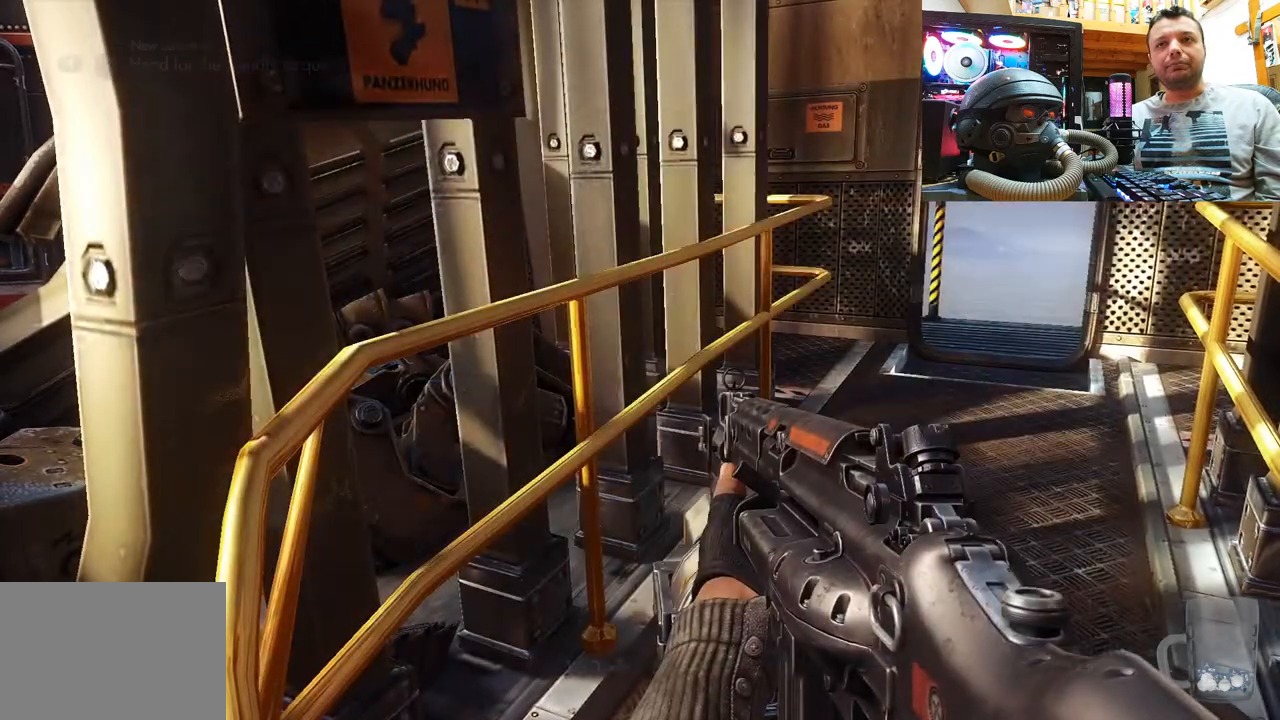
{"buttons": [], "left_stick": "up-right", "right_stick": "left", "events": [[50, "right_stick", "left"], [217, "right_stick", "right"], [433, "right_stick", "left"]]}
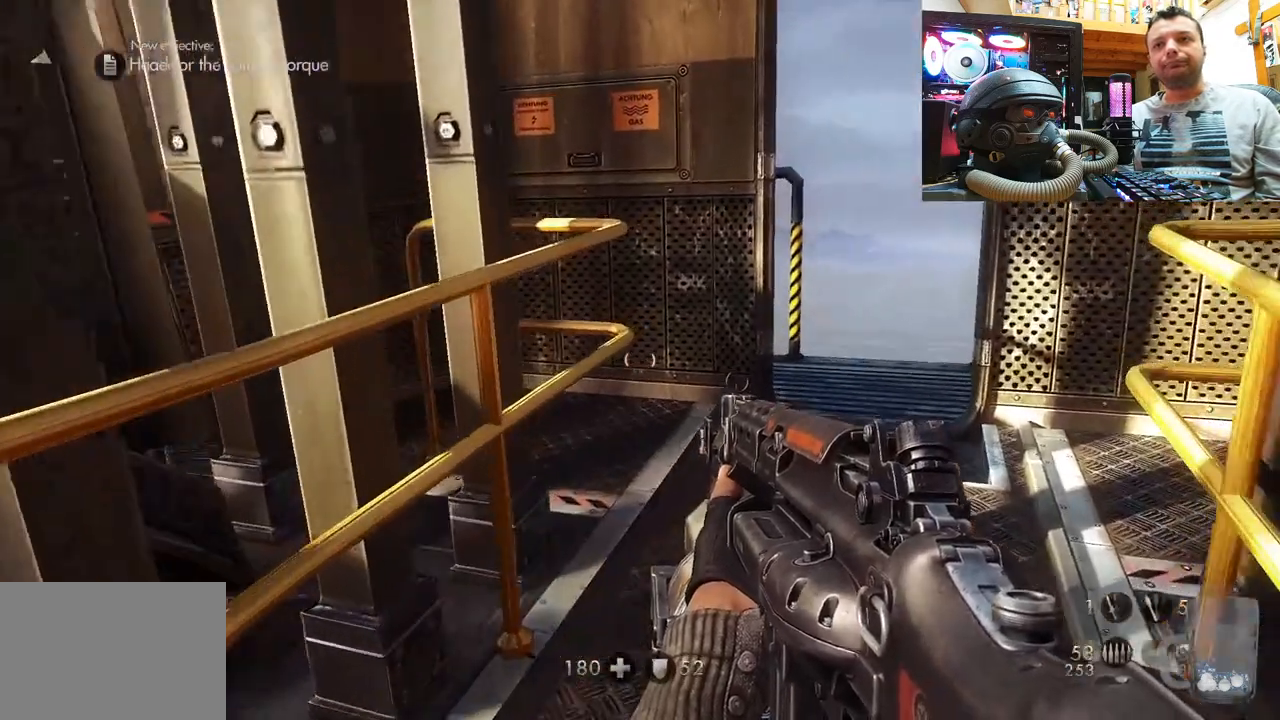
{"buttons": [], "left_stick": "up-right", "right_stick": "left", "events": [[50, "right_stick", "center"], [117, "SQUARE", "down"], [200, "left_stick", "center"], [217, "SQUARE", "up"], [250, "left_stick", "up-right"], [350, "right_stick", "left"]]}
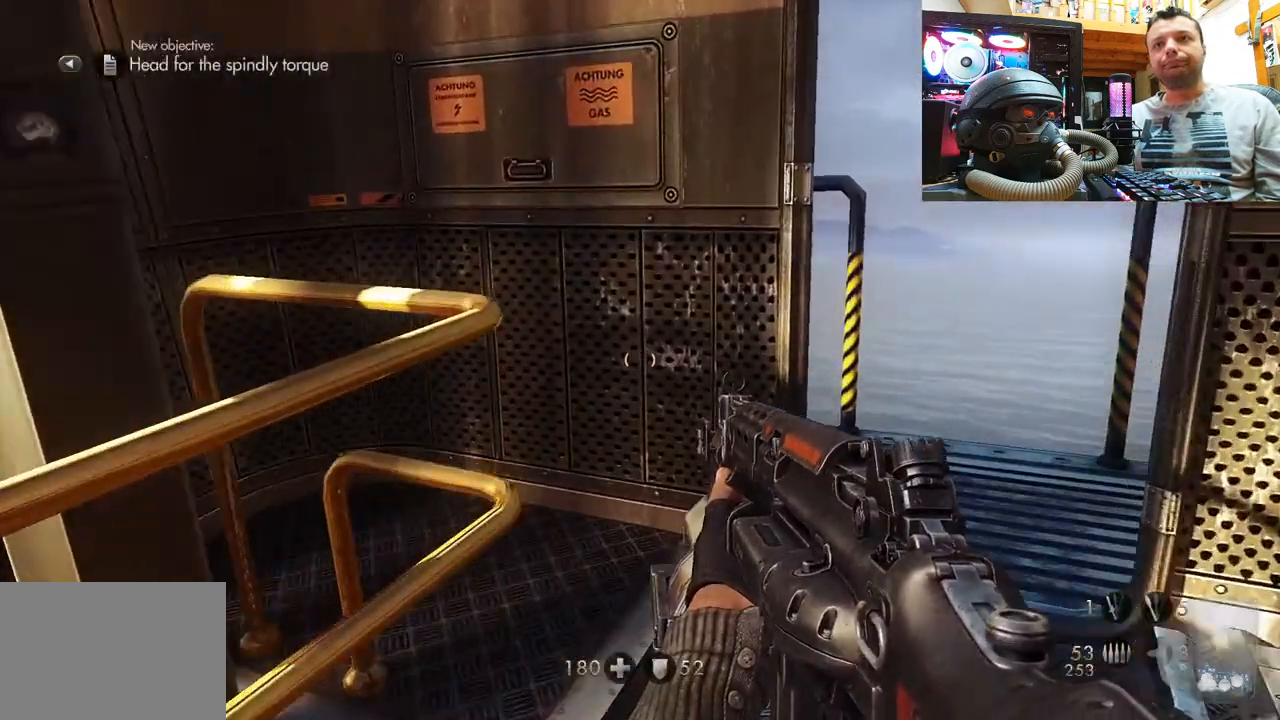
{"buttons": [], "left_stick": "right", "right_stick": "up-left", "events": [[250, "left_stick", "center"], [250, "right_stick", "up-left"], [450, "left_stick", "right"]]}
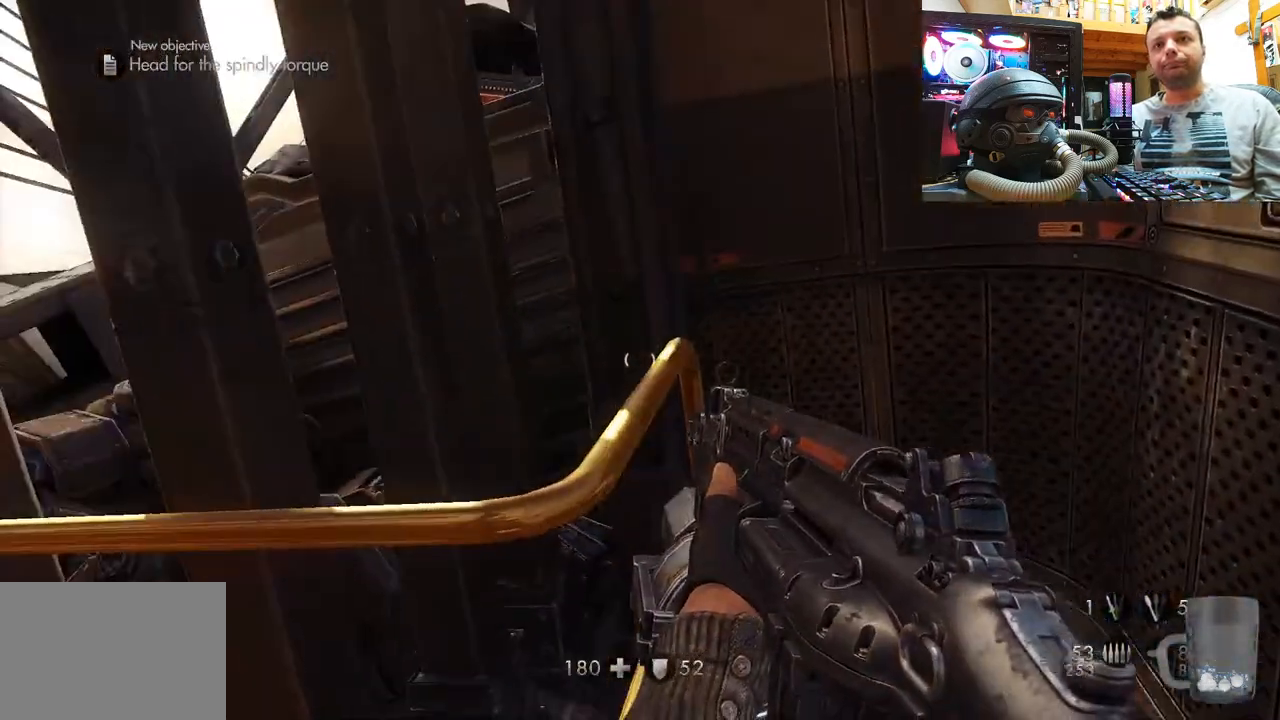
{"buttons": [], "left_stick": "up", "right_stick": "up-left", "events": [[117, "left_stick", "center"], [200, "left_stick", "left"], [317, "left_stick", "up-left"], [450, "left_stick", "up"]]}
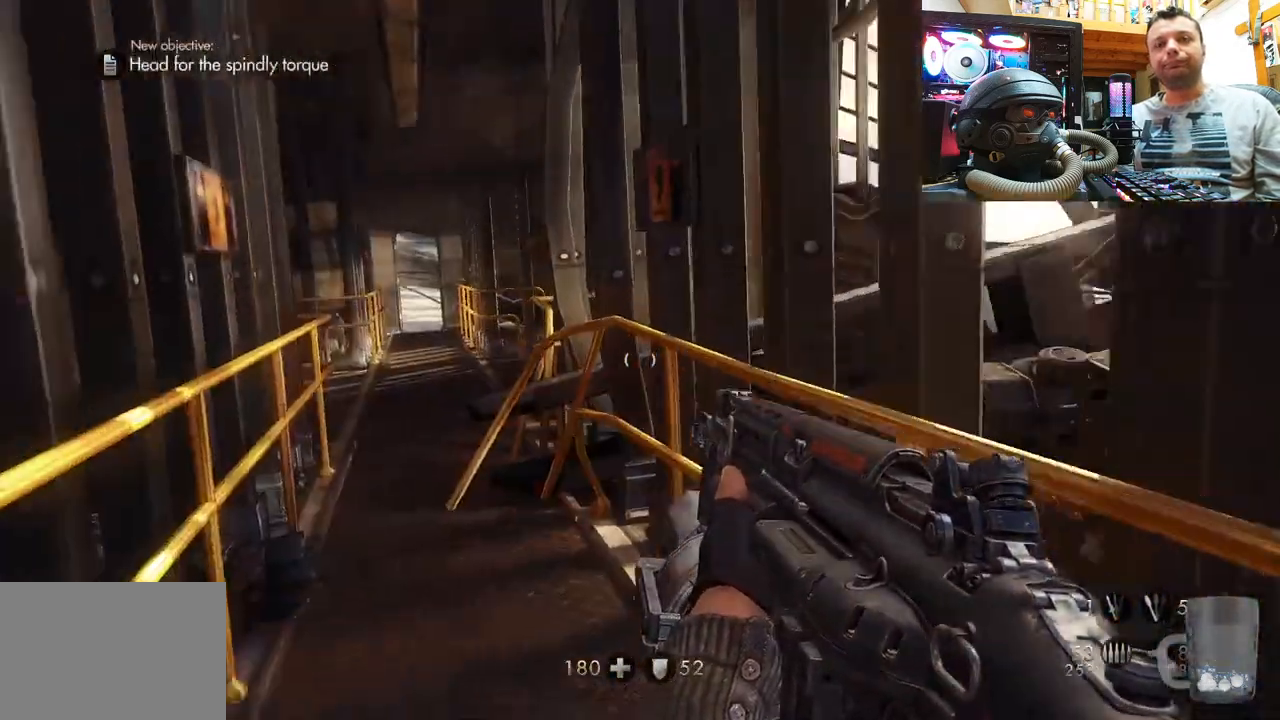
{"buttons": [], "left_stick": "up", "right_stick": "up-left", "events": [[50, "right_stick", "center"], [250, "right_stick", "up-left"]]}
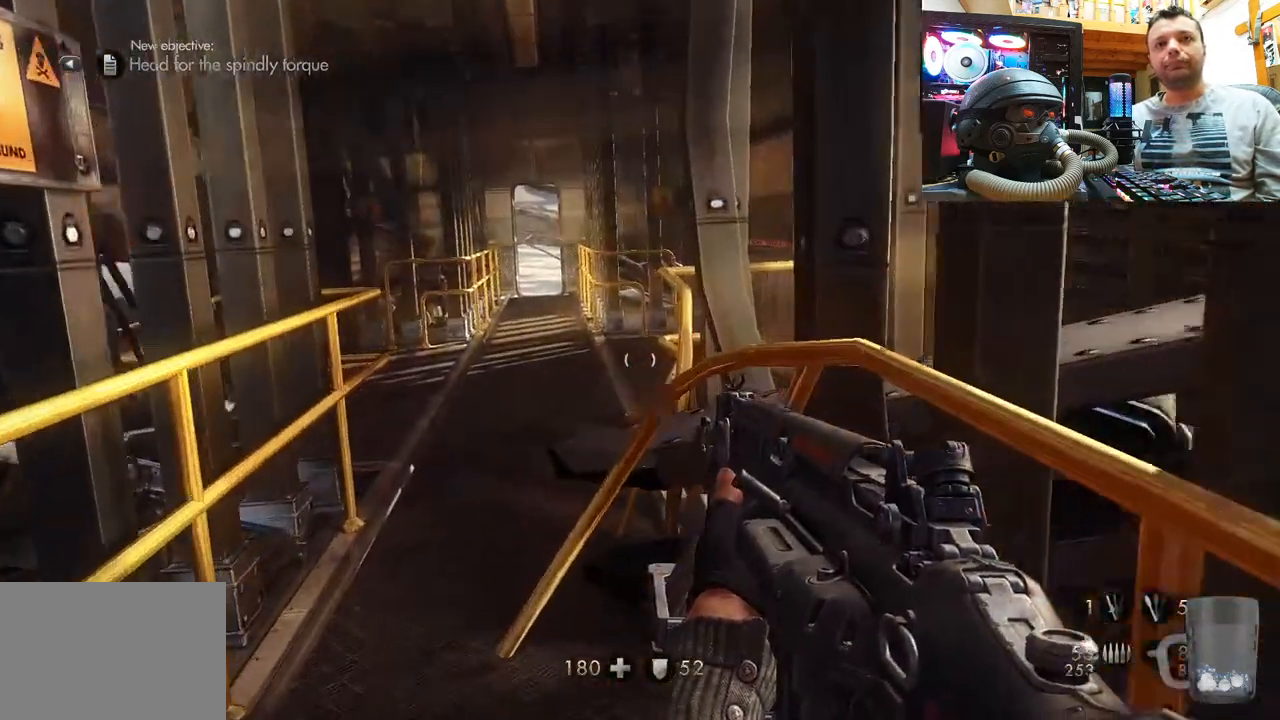
{"buttons": [], "left_stick": "center", "right_stick": "center", "events": [[100, "left_stick", "center"], [133, "right_stick", "center"]]}
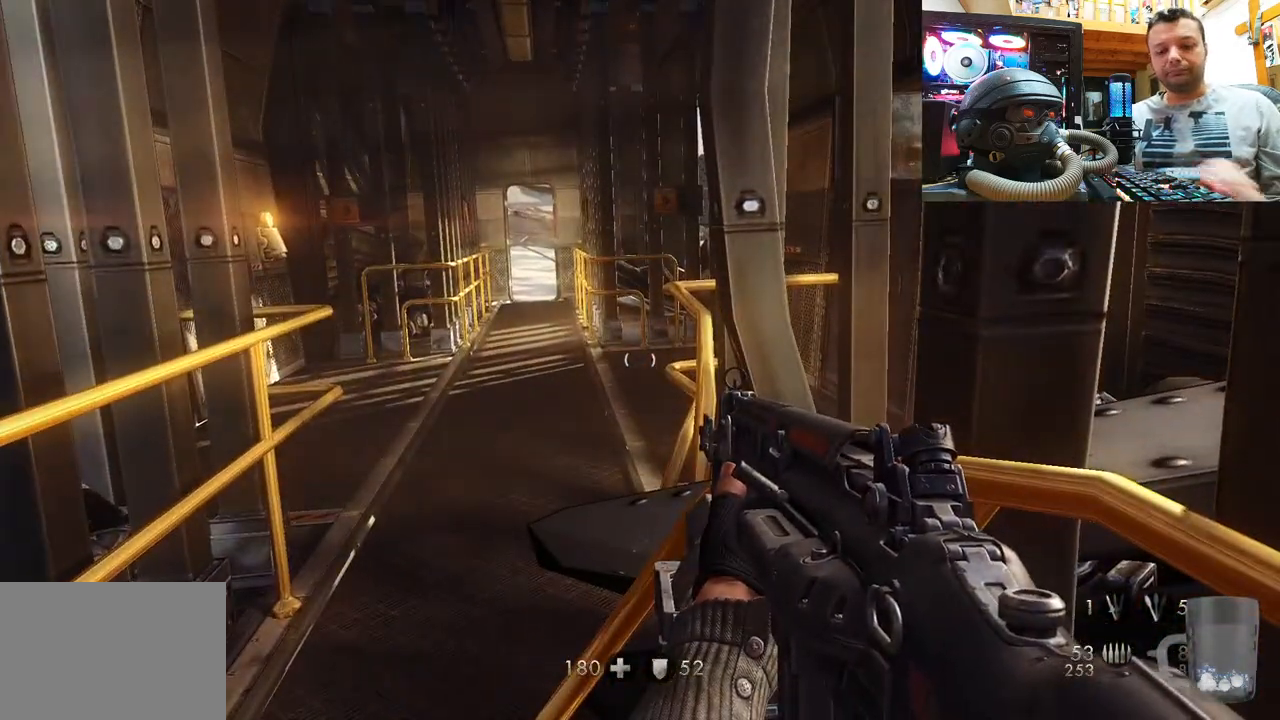
{"buttons": [], "left_stick": "center", "right_stick": "center", "events": []}
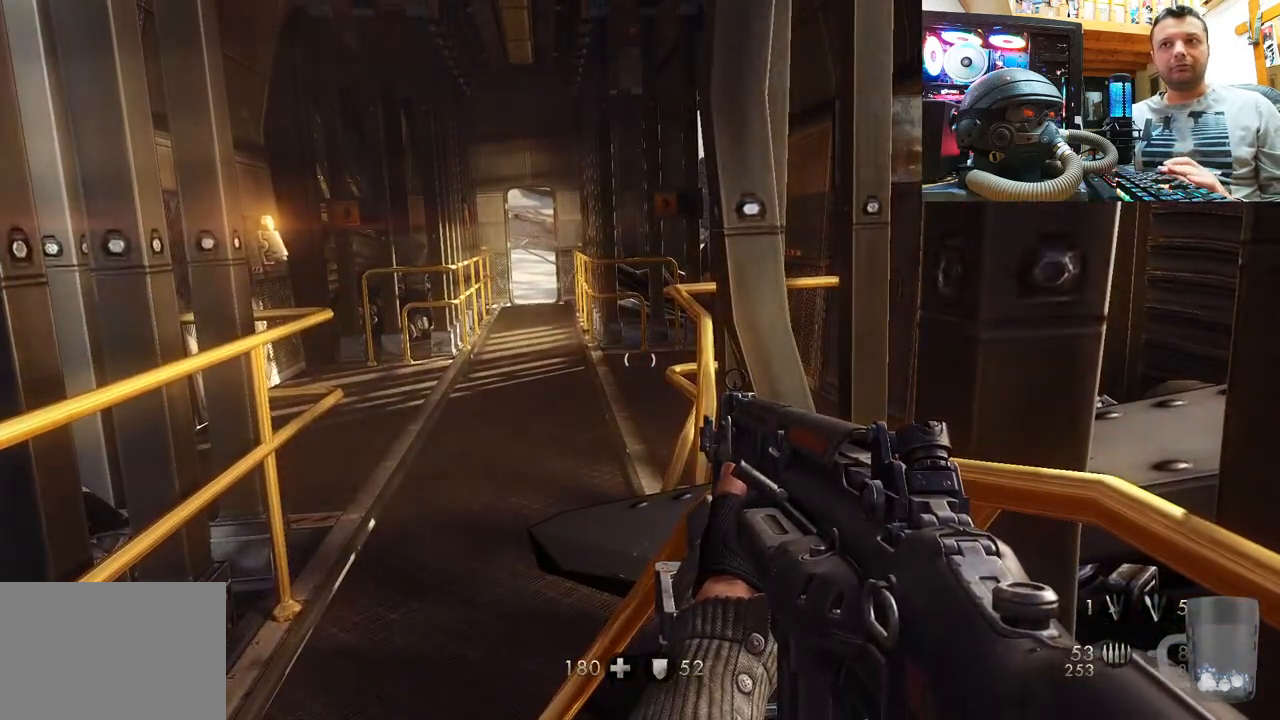
{"buttons": [], "left_stick": "center", "right_stick": "center", "events": []}
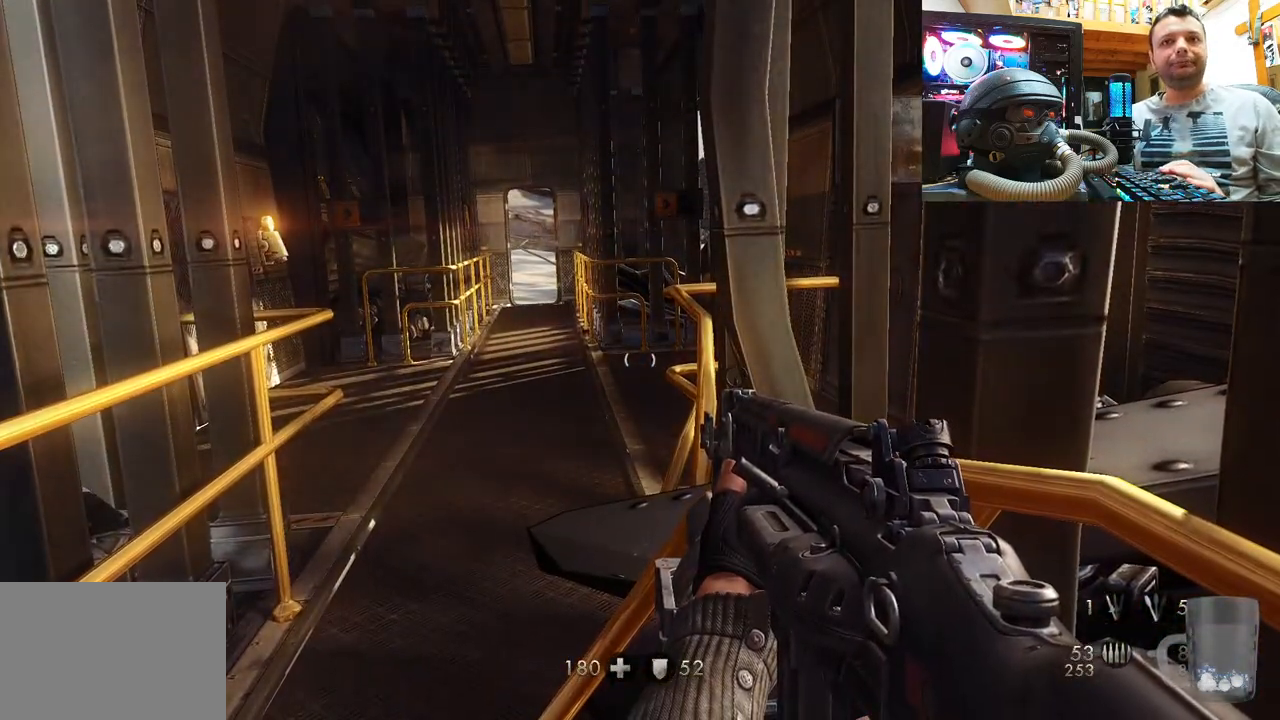
{"buttons": [], "left_stick": "center", "right_stick": "left", "events": [[400, "right_stick", "left"]]}
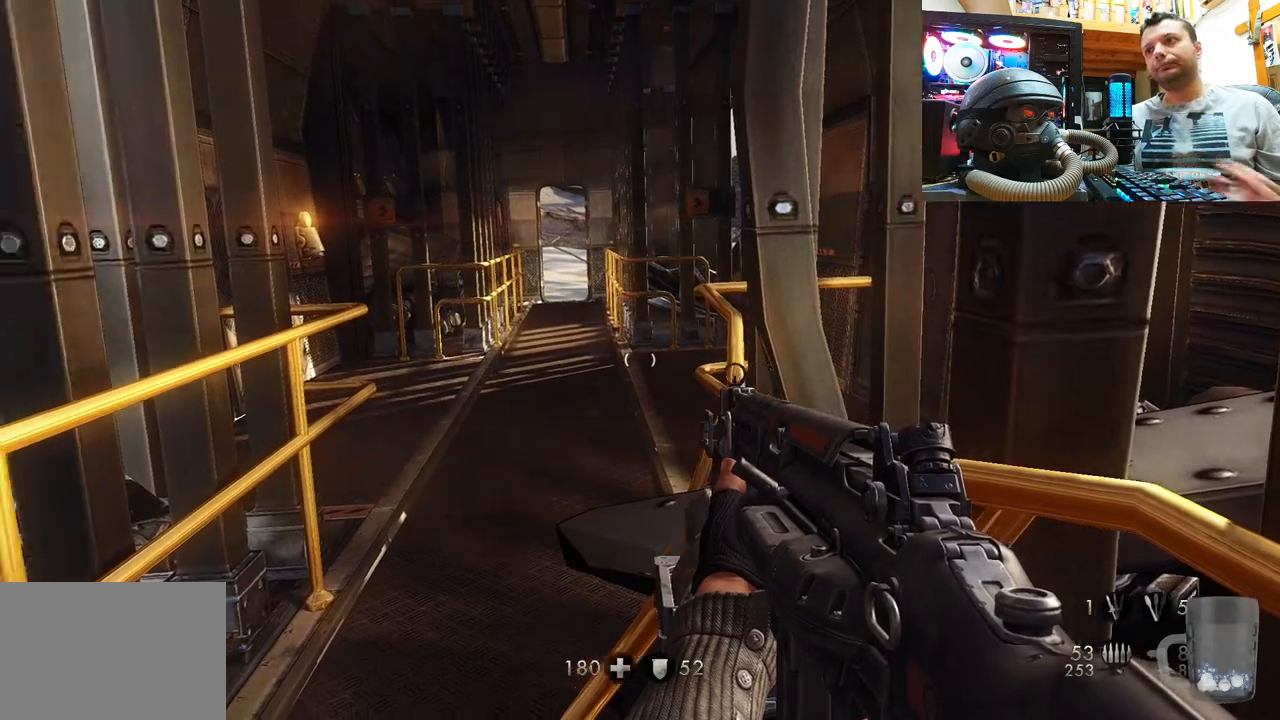
{"buttons": [], "left_stick": "up", "right_stick": "center", "events": [[150, "right_stick", "center"], [217, "left_stick", "up-left"], [317, "left_stick", "up"]]}
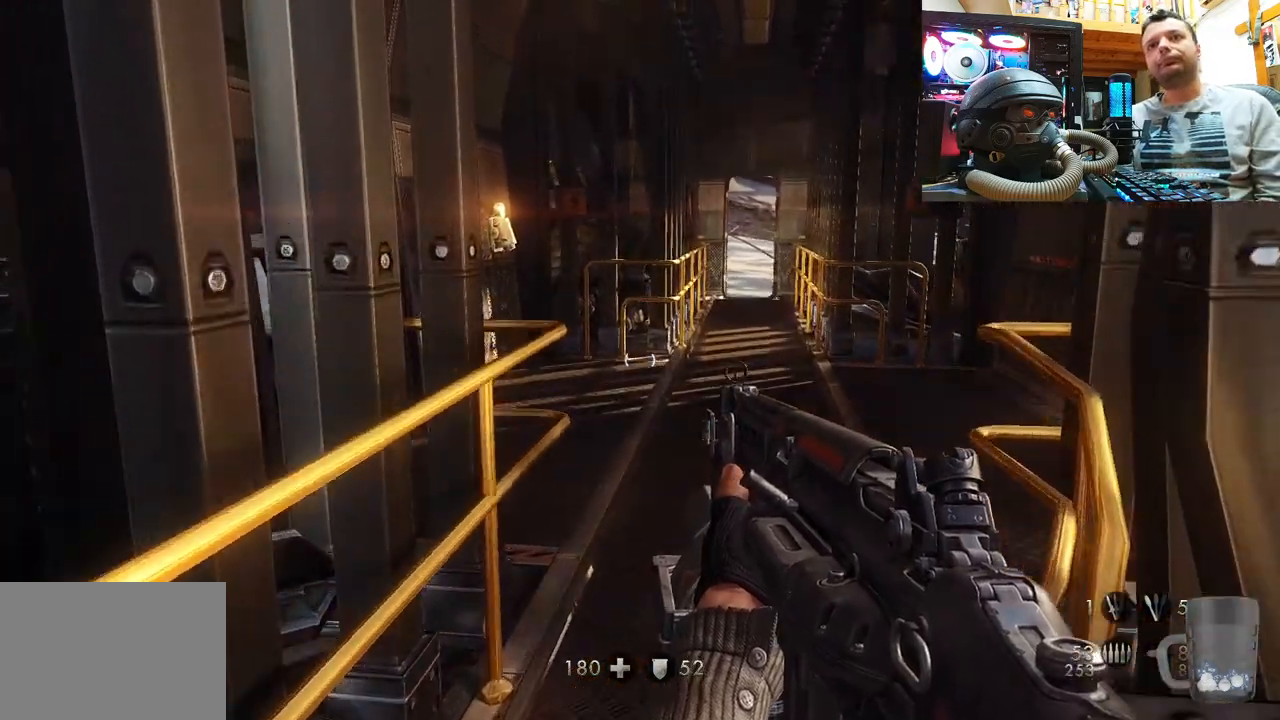
{"buttons": [], "left_stick": "up", "right_stick": "center", "events": [[150, "right_stick", "up-left"], [333, "right_stick", "center"]]}
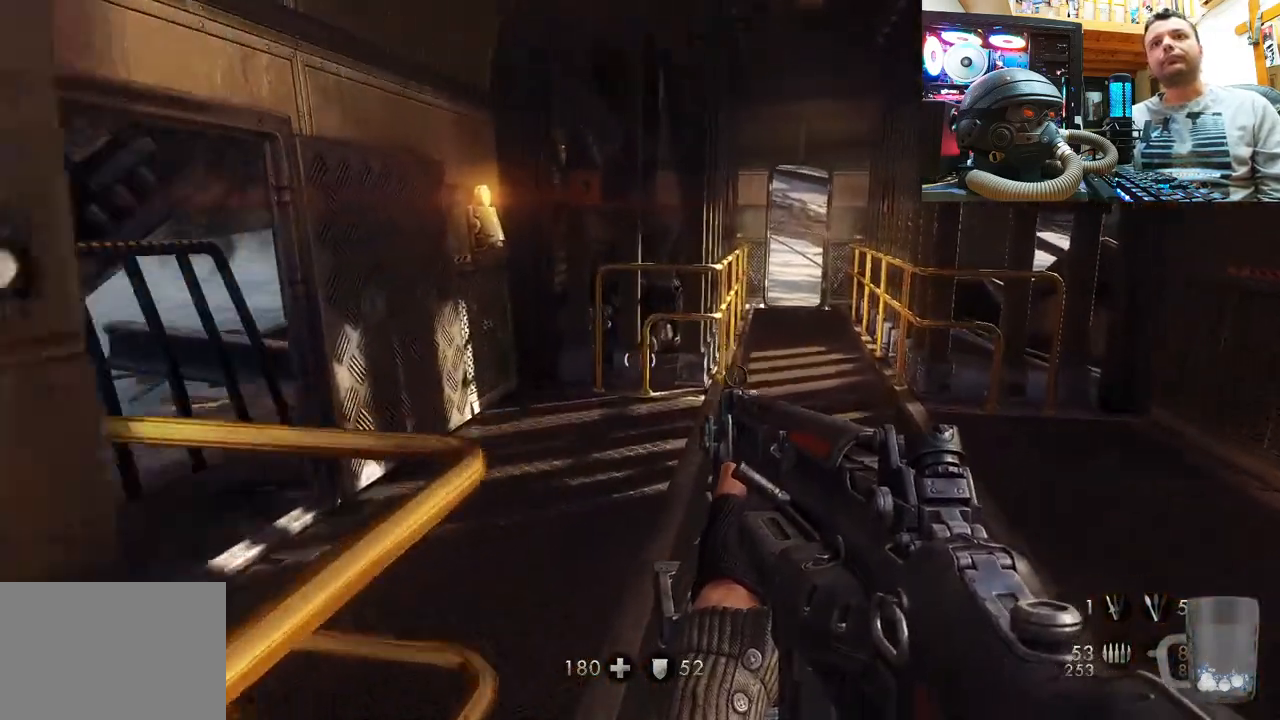
{"buttons": [], "left_stick": "up", "right_stick": "up-left", "events": [[50, "right_stick", "up-left"]]}
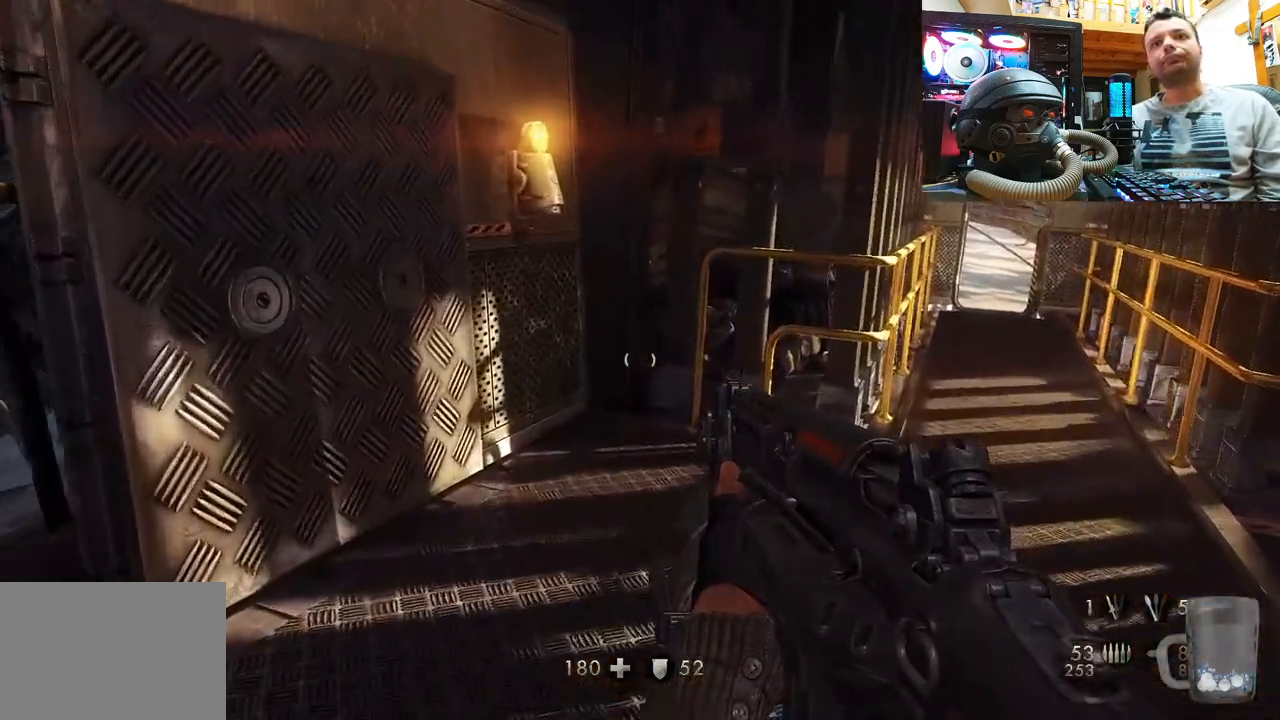
{"buttons": [], "left_stick": "up-right", "right_stick": "down-right", "events": [[33, "left_stick", "center"], [300, "right_stick", "center"], [383, "right_stick", "down-right"], [400, "left_stick", "up-right"]]}
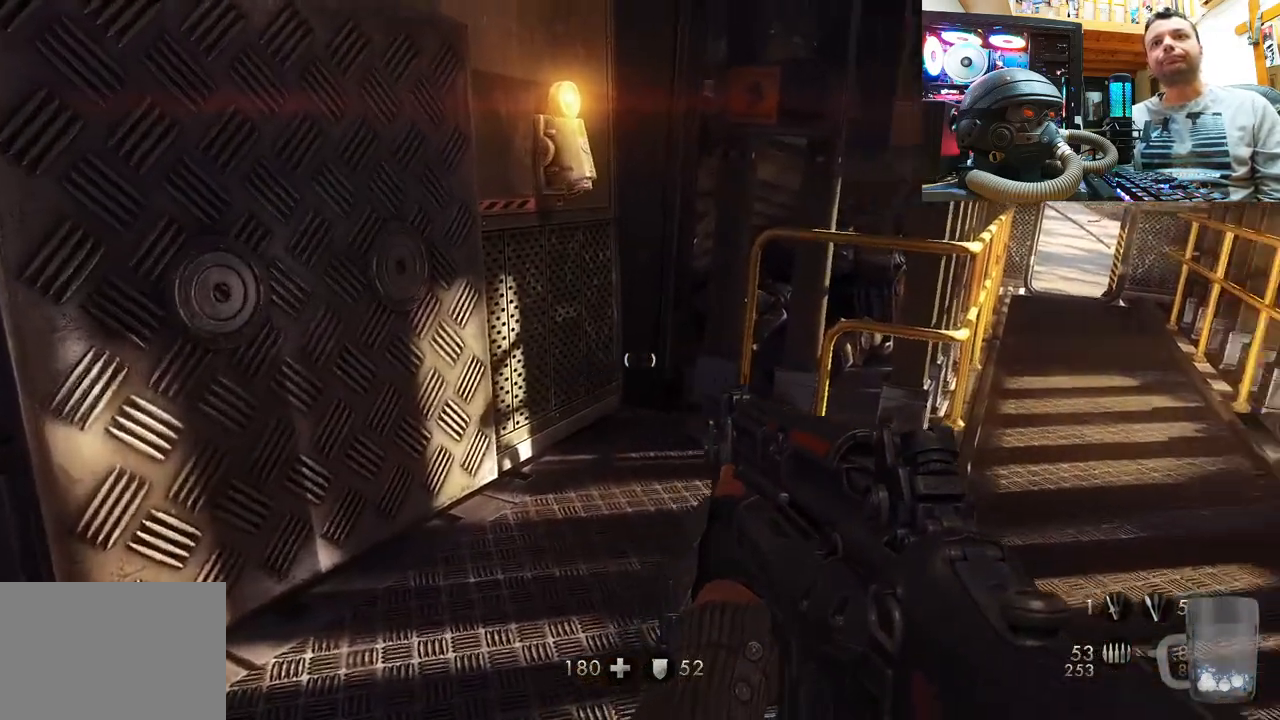
{"buttons": [], "left_stick": "center", "right_stick": "right", "events": [[83, "left_stick", "up"], [200, "left_stick", "up-left"], [217, "right_stick", "center"], [333, "right_stick", "right"], [400, "left_stick", "center"]]}